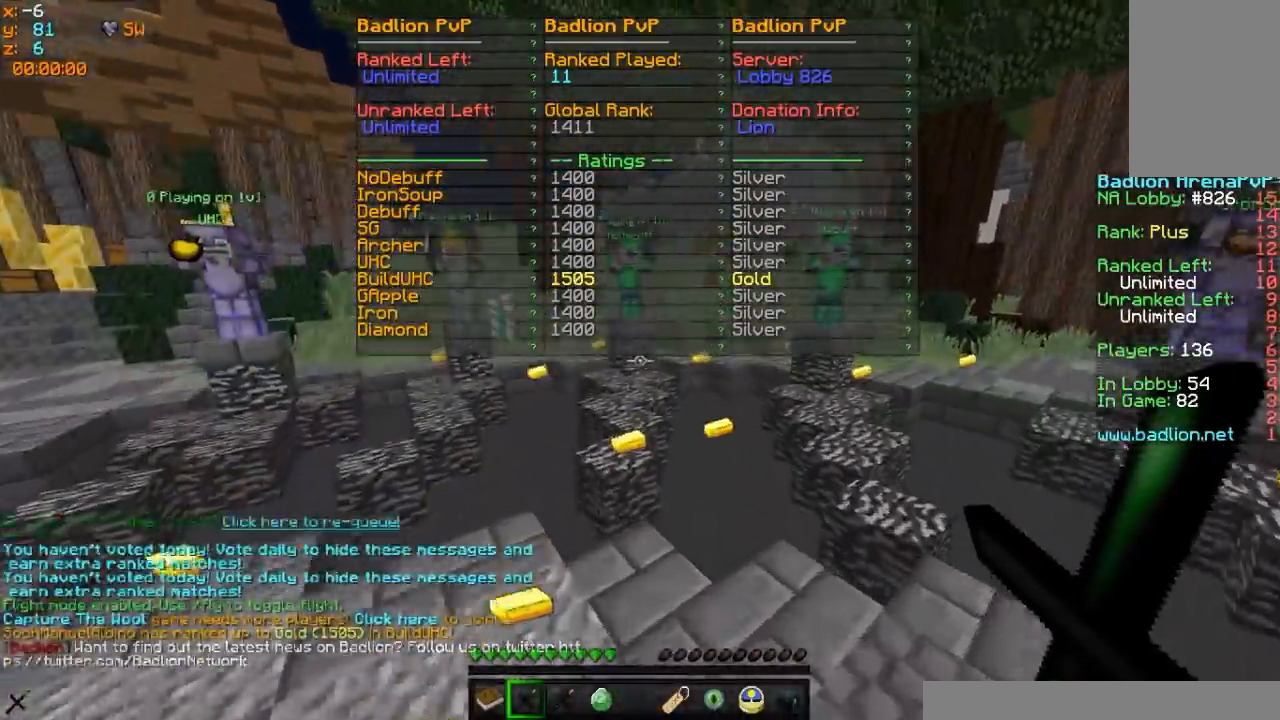
Gameplay with keyboard and mouse; each line is a JSON object with the keys and mouse buttons held at the frame after it. "events" lists presses ("down") and releases ("up") of "a", "d", "s", "w", "mouse_left" and "mouse_right" between this image and that frame as [ms after this image, input, new state], when the widget could be followed in between. "mouse_left", "mouse_right" = the "left", "right" buttons of the "mouse" list. No other keys are recorded. Fast repeated clicks can show as one long hold. Mouse movement is not recorded.
{"keys": ["w"], "mouse": [], "events": []}
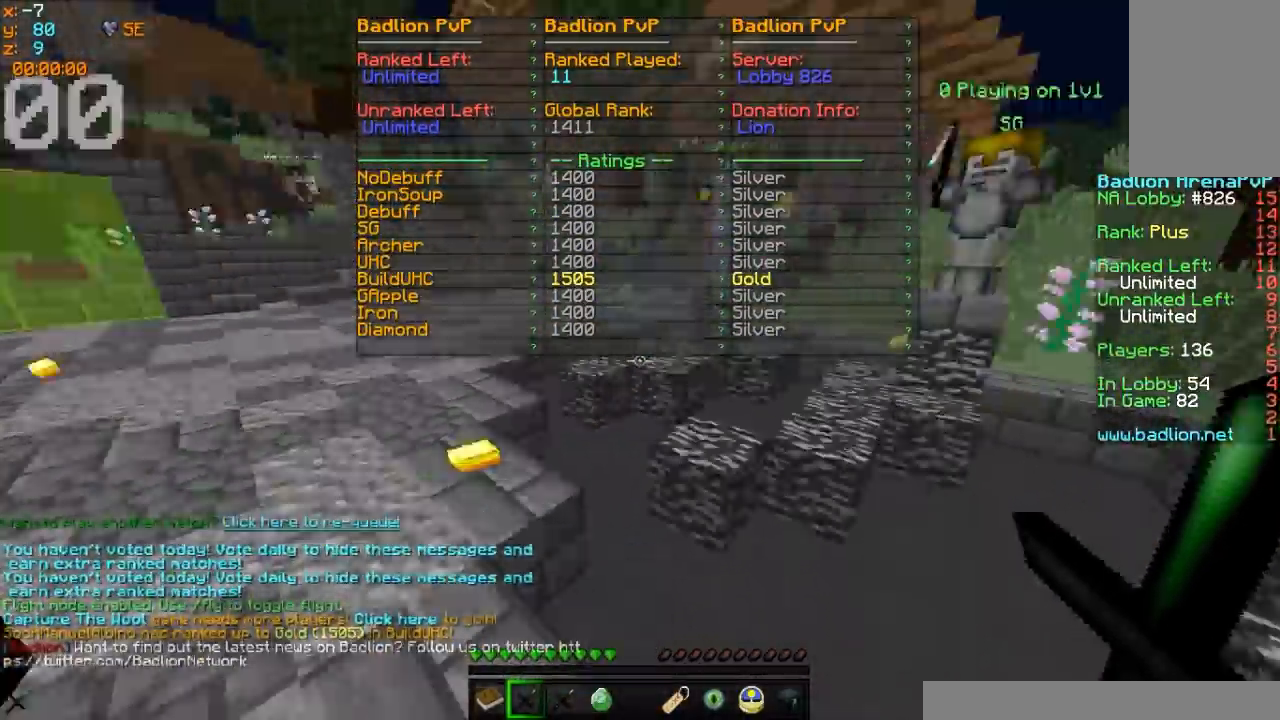
{"keys": ["w"], "mouse": [], "events": []}
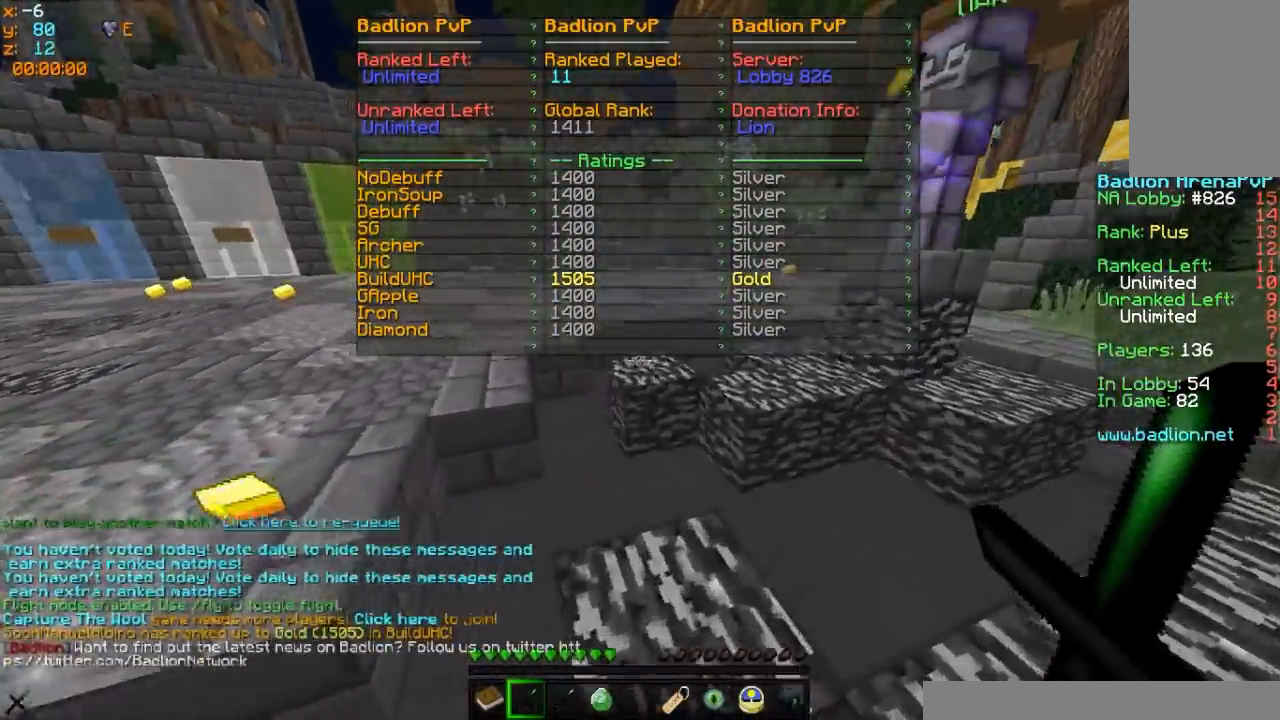
{"keys": ["d", "w"], "mouse": [], "events": [[283, "d", "down"]]}
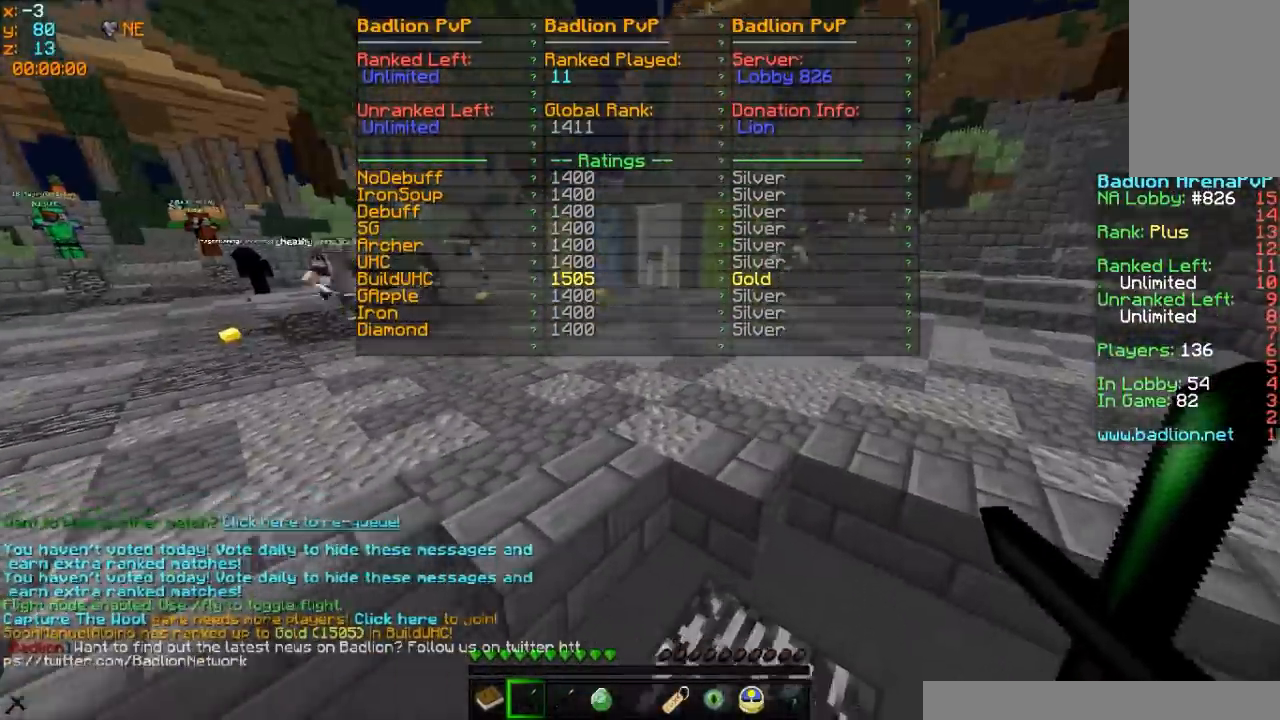
{"keys": ["w"], "mouse": [], "events": [[83, "d", "up"]]}
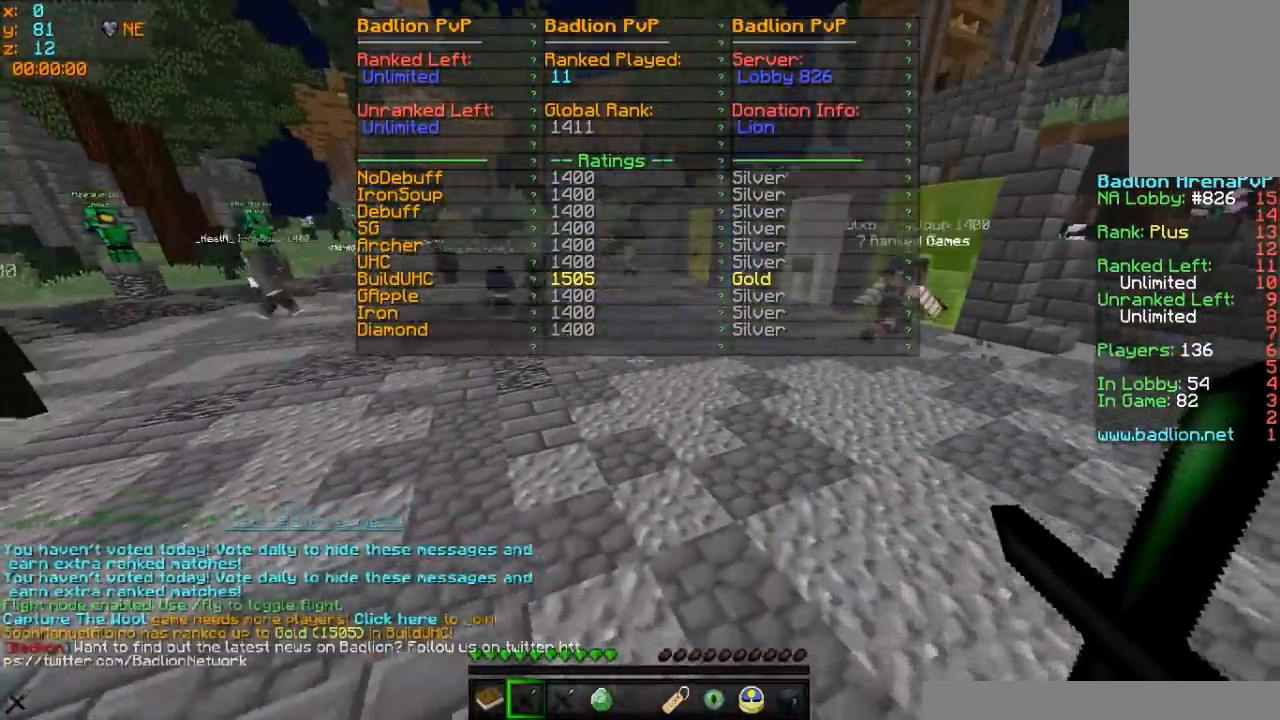
{"keys": ["w"], "mouse": [], "events": []}
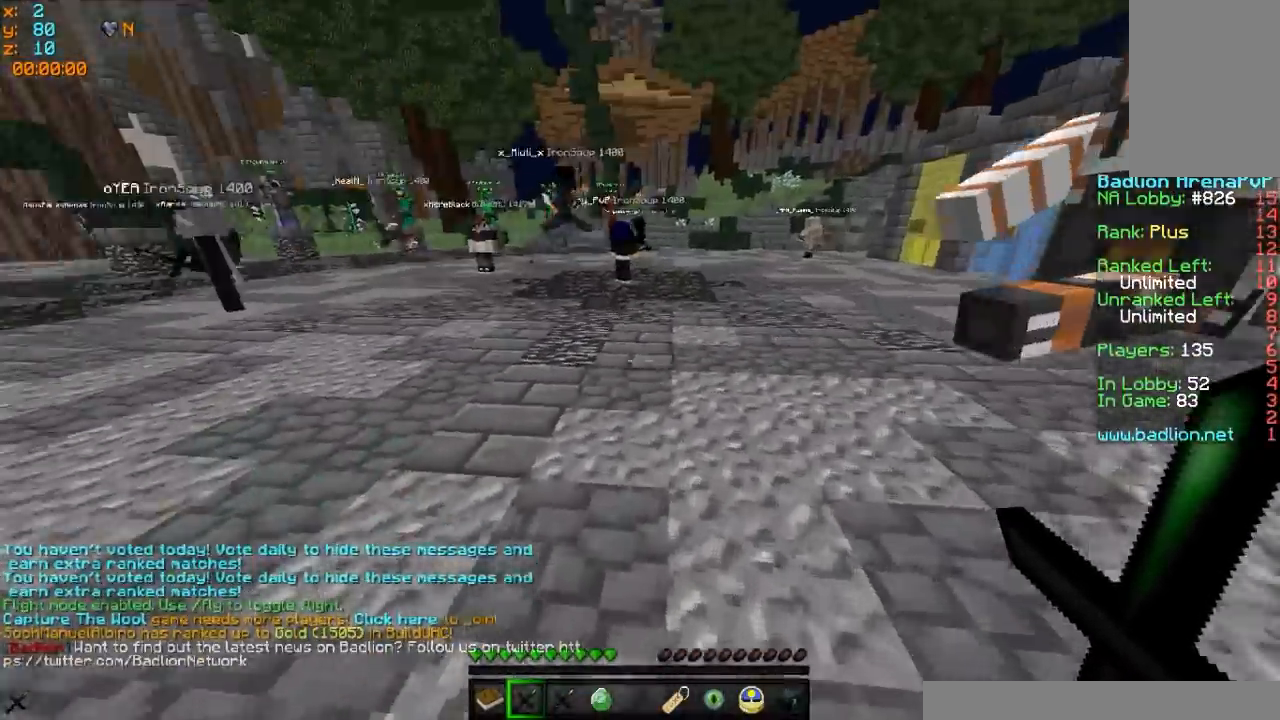
{"keys": ["w"], "mouse": [], "events": []}
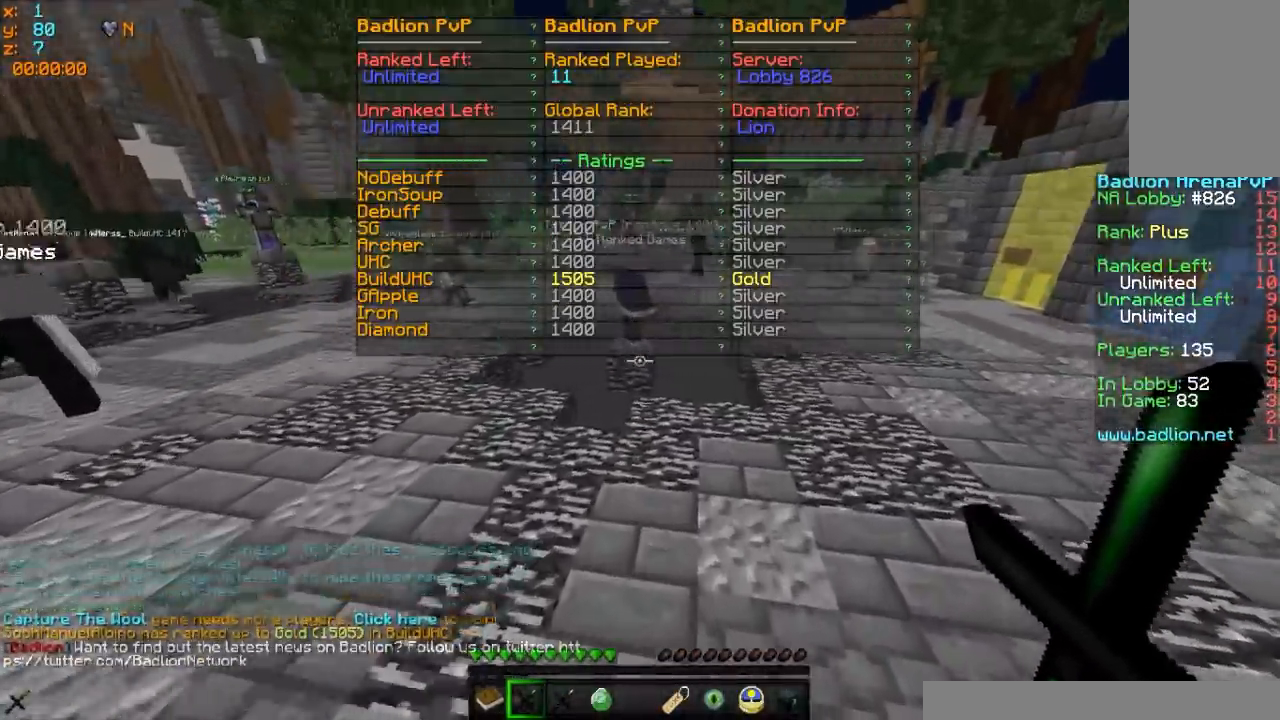
{"keys": ["w"], "mouse": [], "events": []}
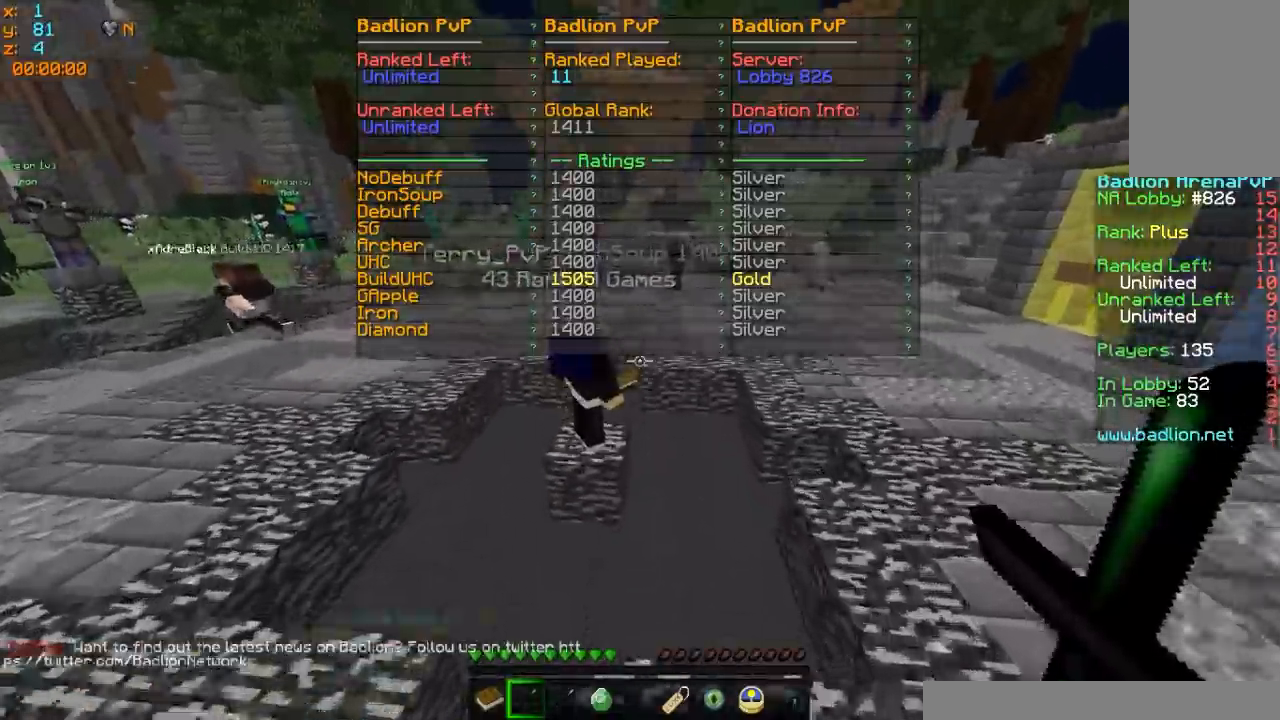
{"keys": ["w"], "mouse": [], "events": []}
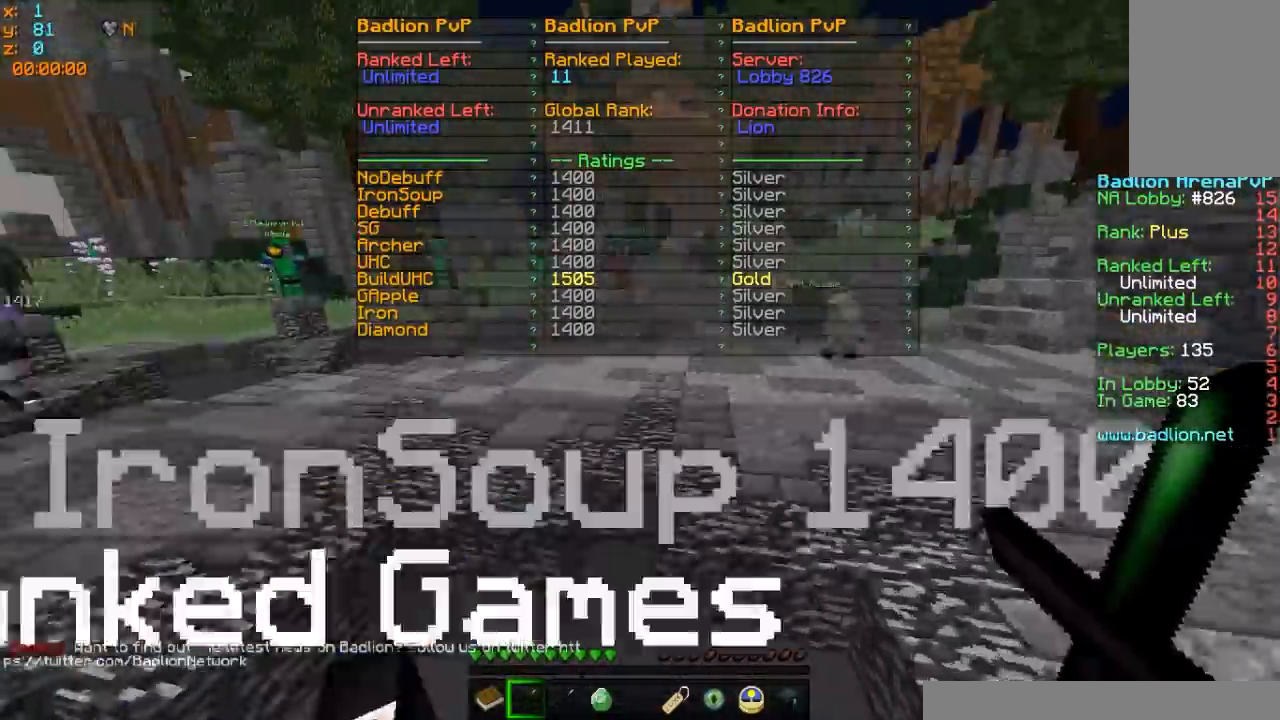
{"keys": ["w"], "mouse": [], "events": []}
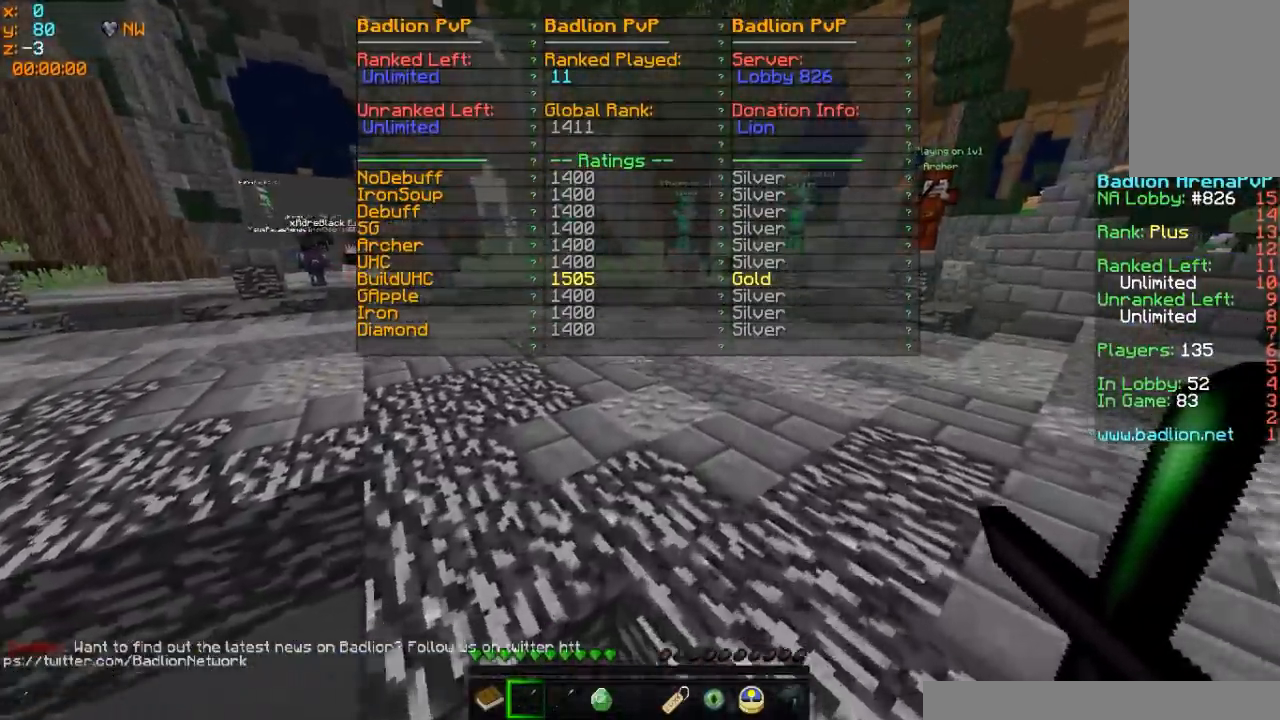
{"keys": ["w"], "mouse": [], "events": []}
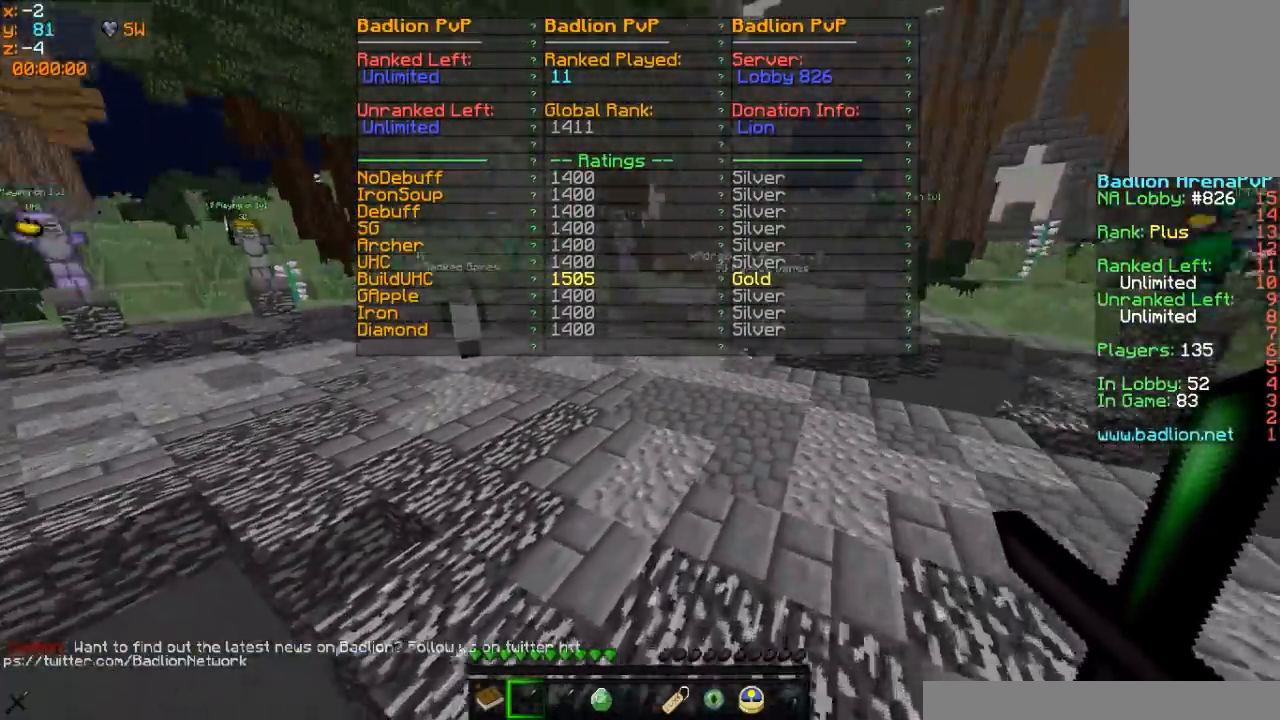
{"keys": ["w"], "mouse": [], "events": []}
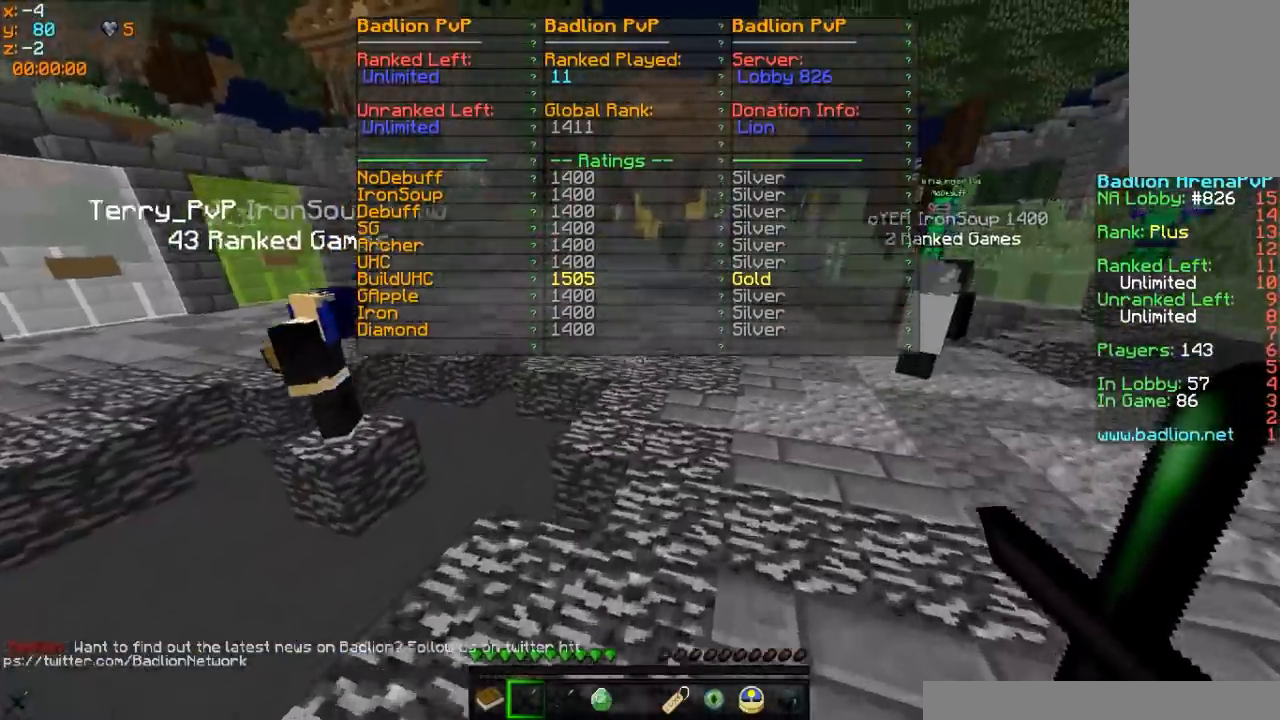
{"keys": ["w"], "mouse": [], "events": []}
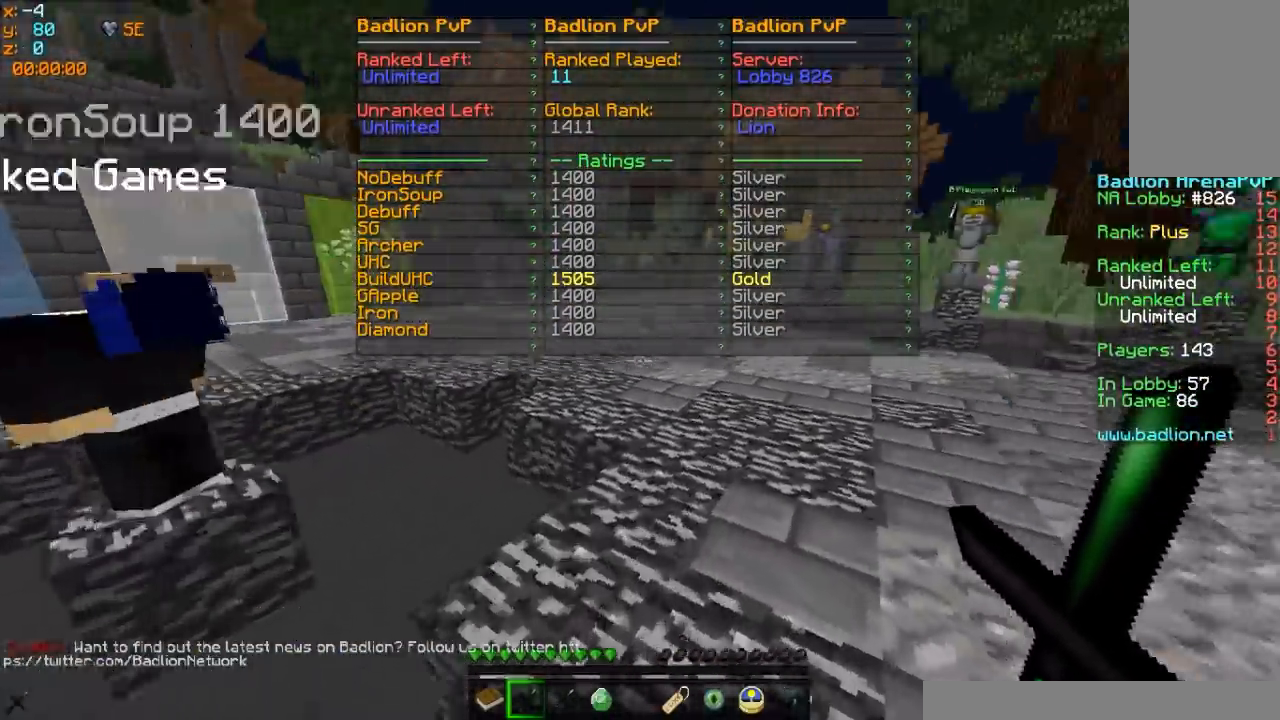
{"keys": ["w"], "mouse": [], "events": []}
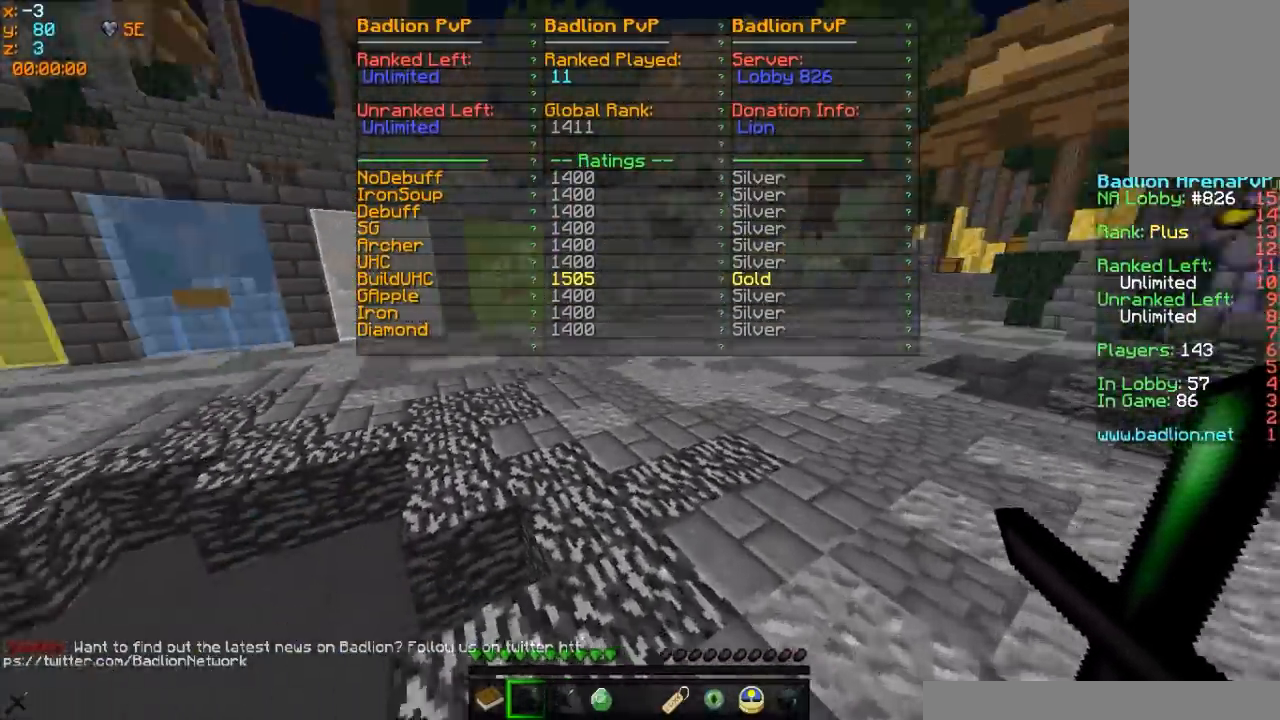
{"keys": ["w"], "mouse": [], "events": []}
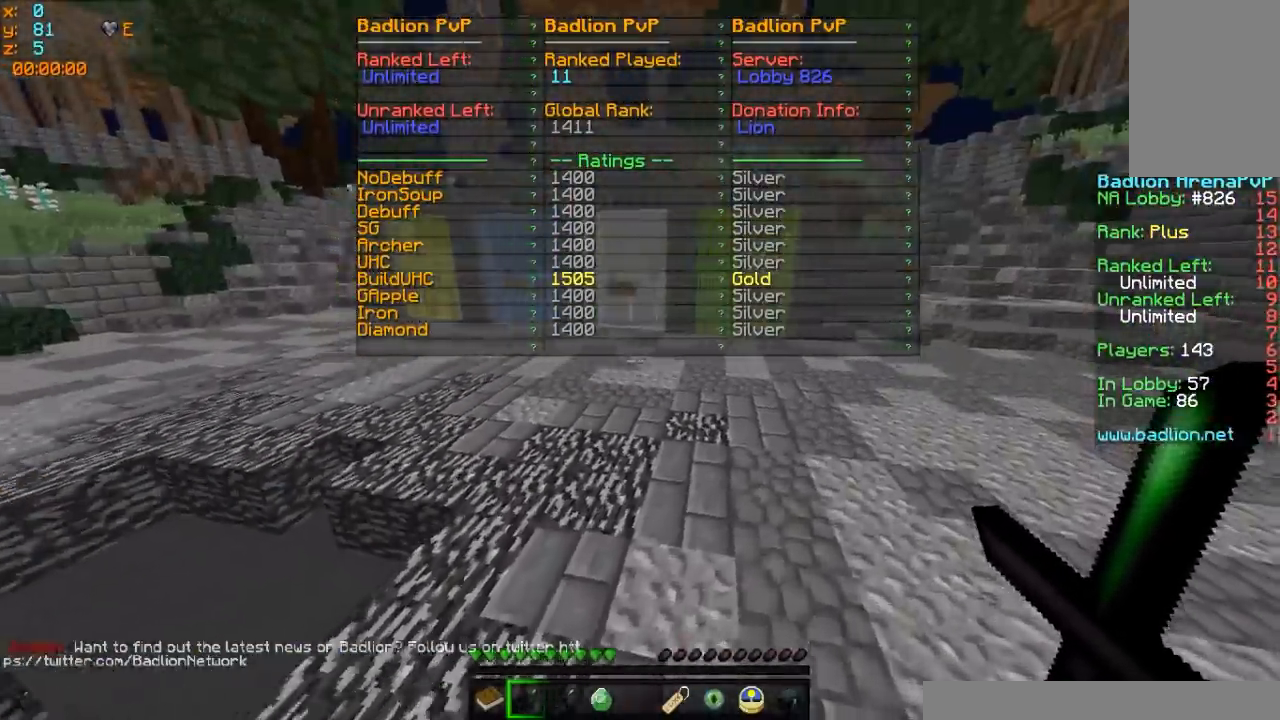
{"keys": ["w"], "mouse": [], "events": []}
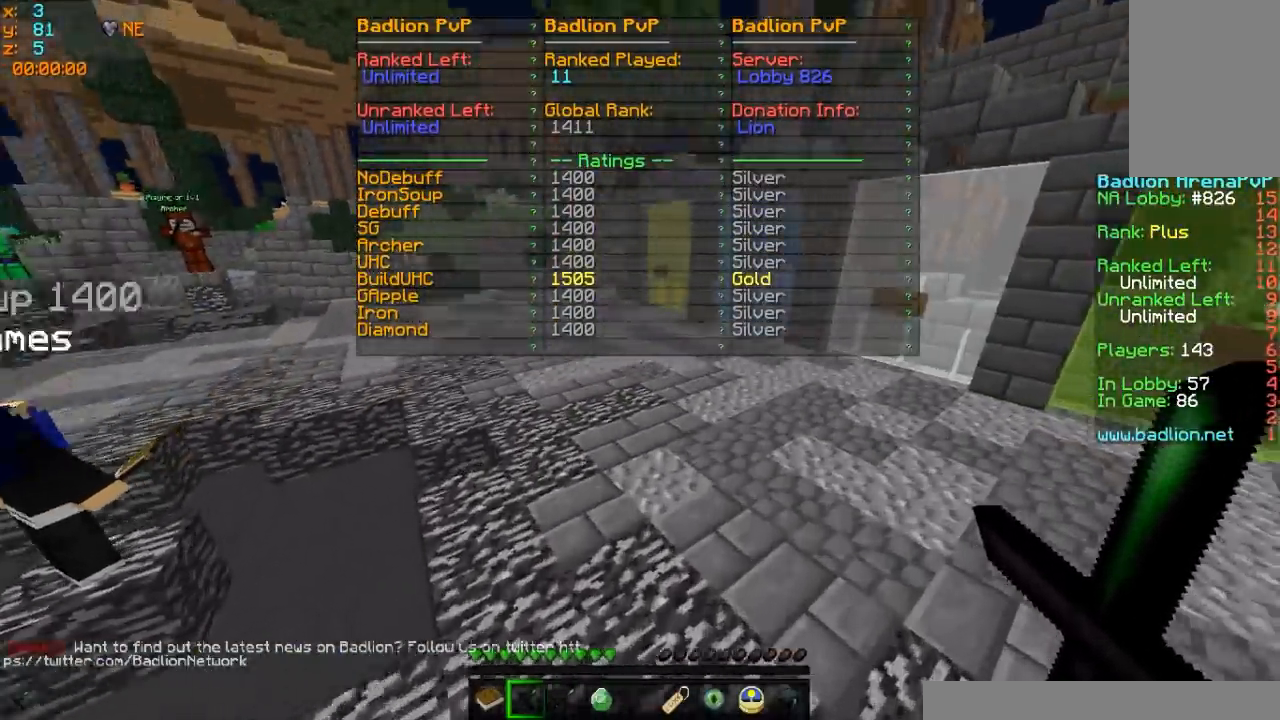
{"keys": ["w"], "mouse": [], "events": []}
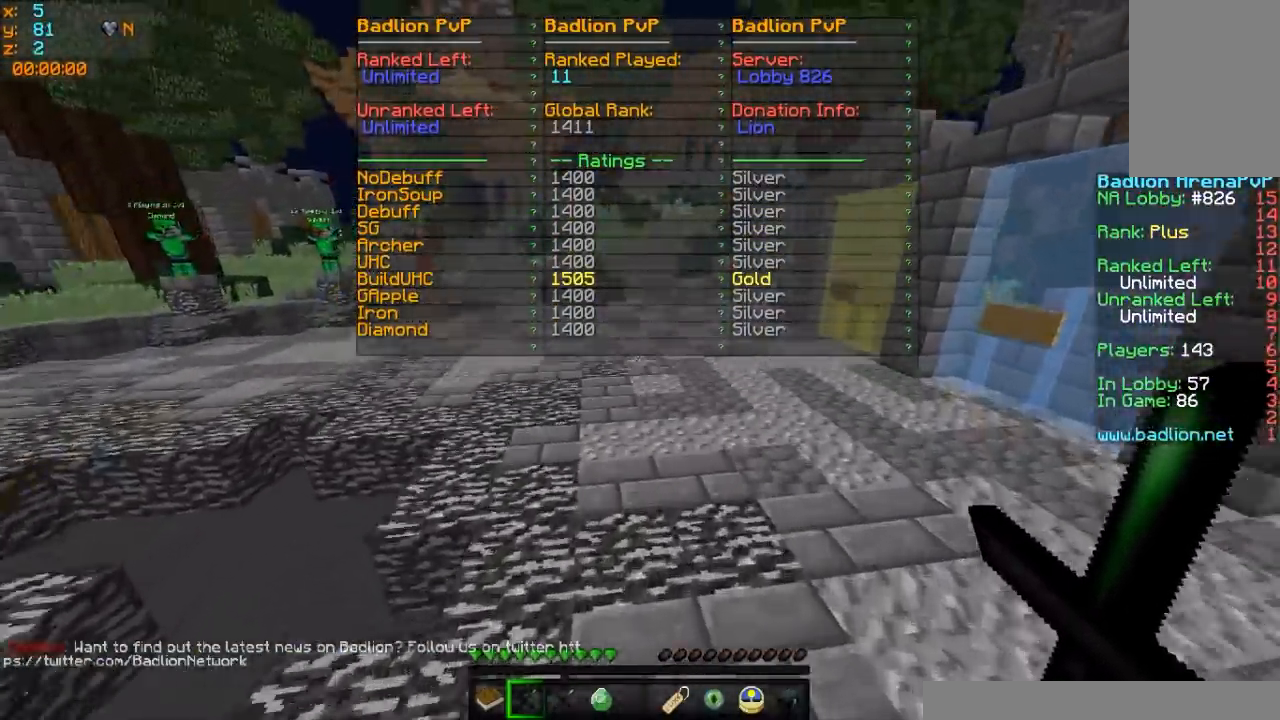
{"keys": ["w"], "mouse": [], "events": []}
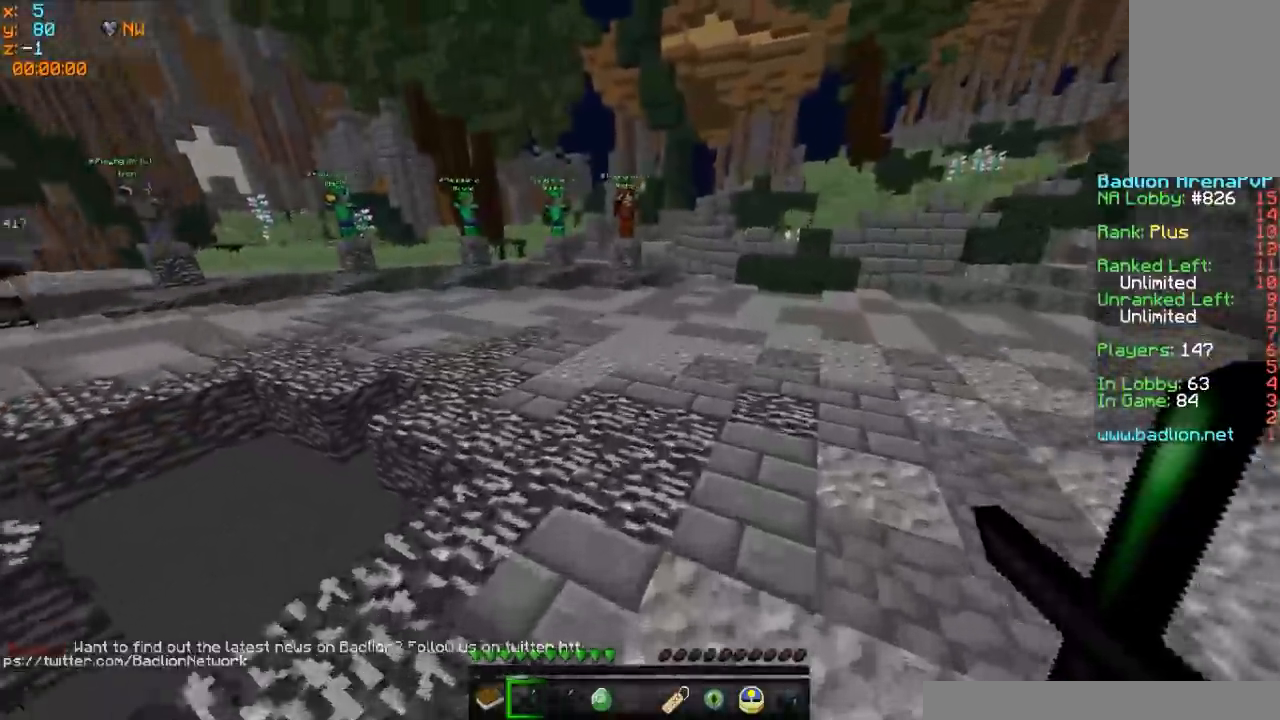
{"keys": ["w"], "mouse": ["left"], "events": [[483, "mouse_left", "down"]]}
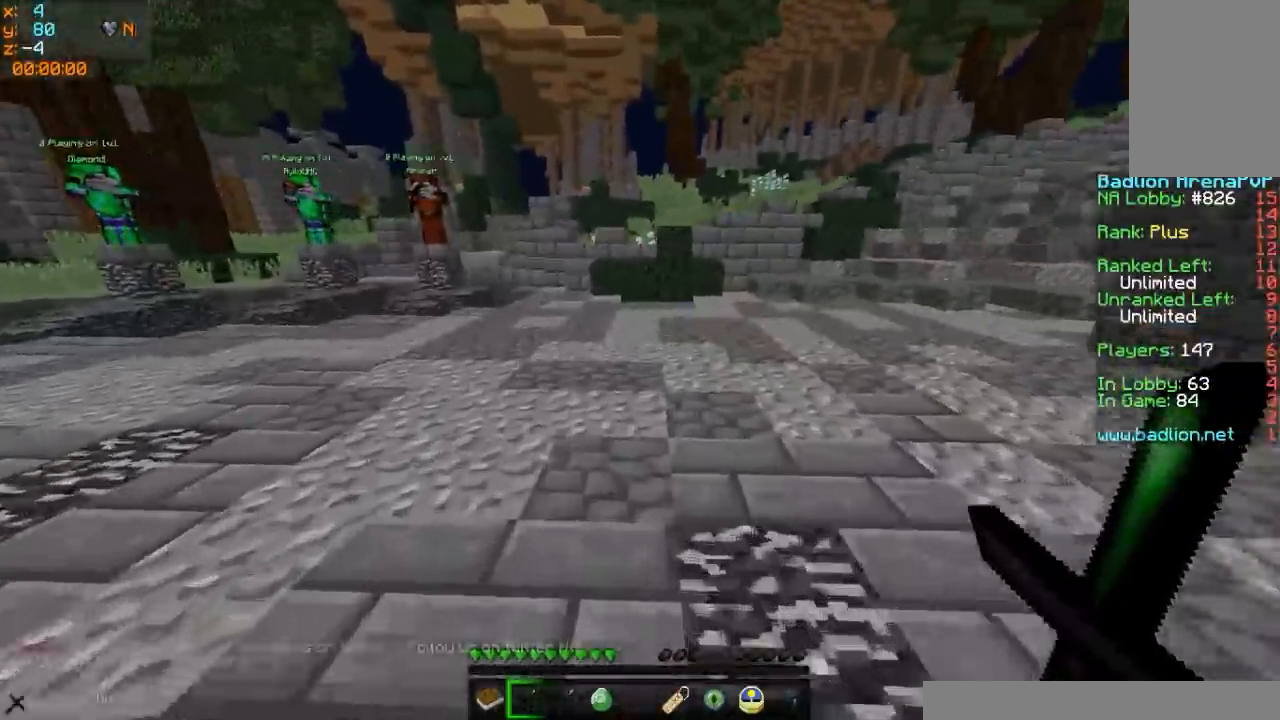
{"keys": ["w"], "mouse": [], "events": [[83, "mouse_left", "up"]]}
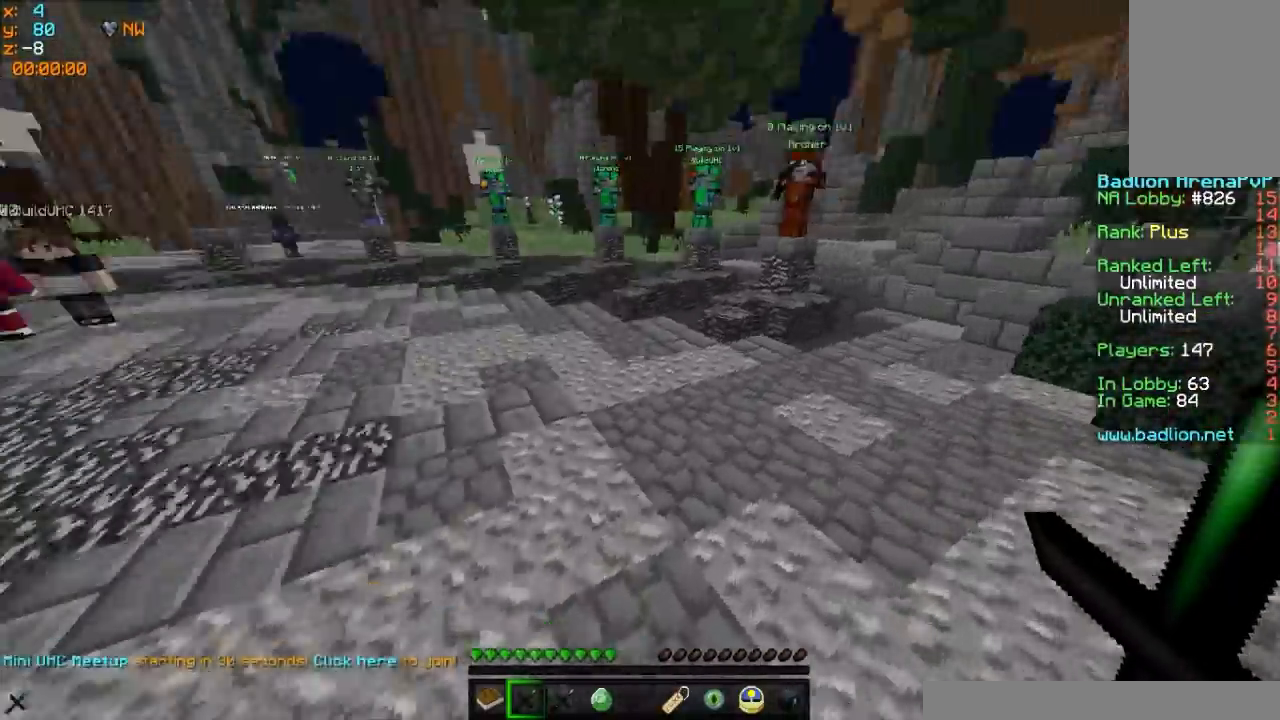
{"keys": ["w"], "mouse": [], "events": []}
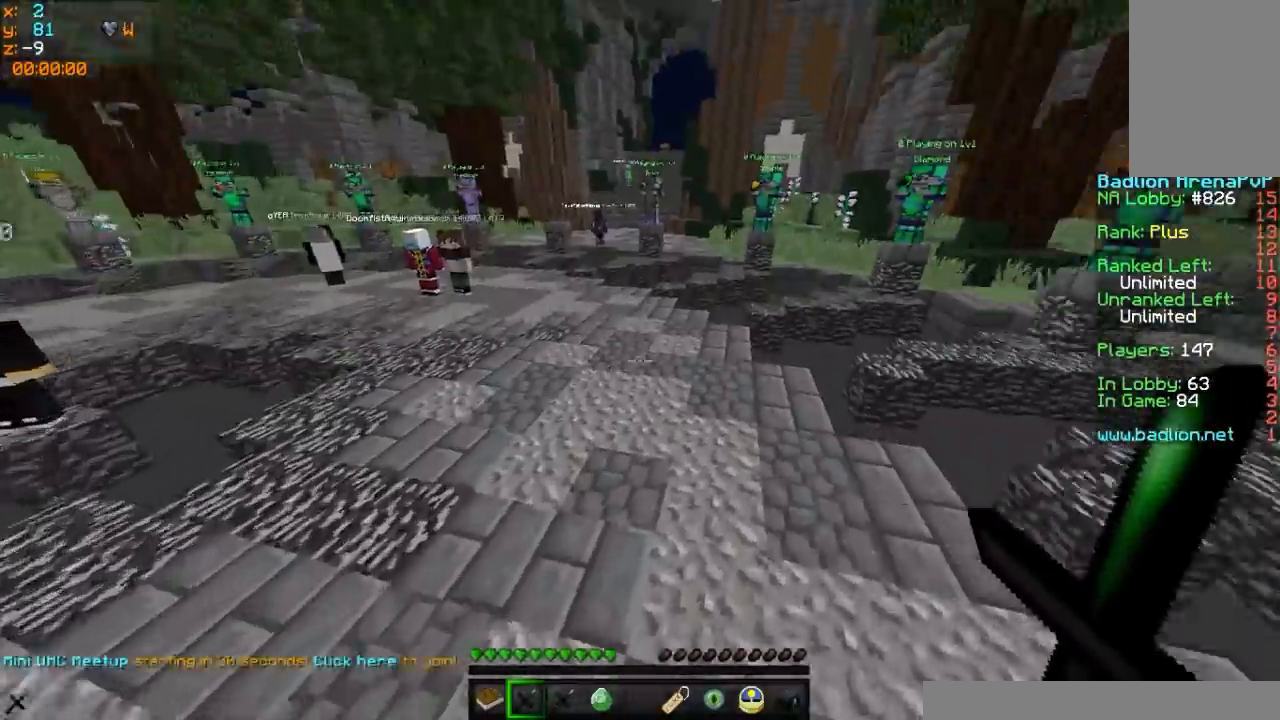
{"keys": ["w"], "mouse": ["left"], "events": [[483, "mouse_left", "down"]]}
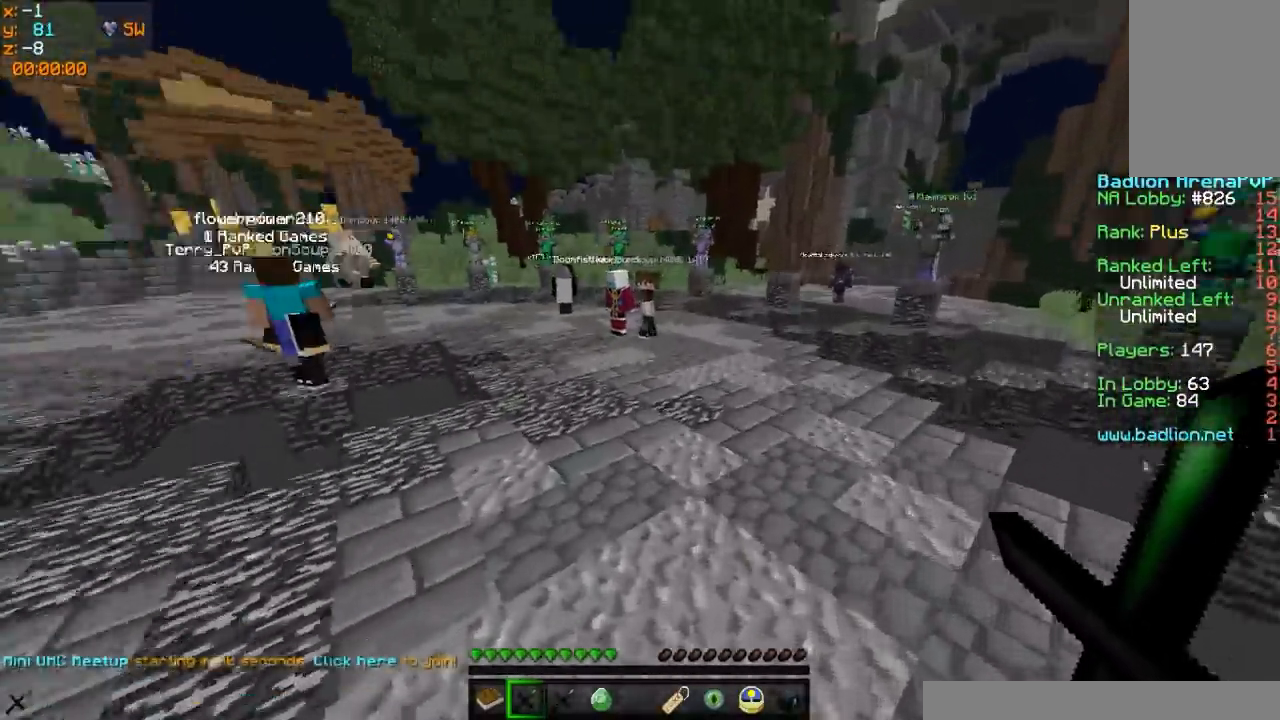
{"keys": ["w"], "mouse": ["left"], "events": [[100, "mouse_left", "up"], [133, "mouse_left", "down"], [233, "mouse_left", "up"], [483, "mouse_left", "down"]]}
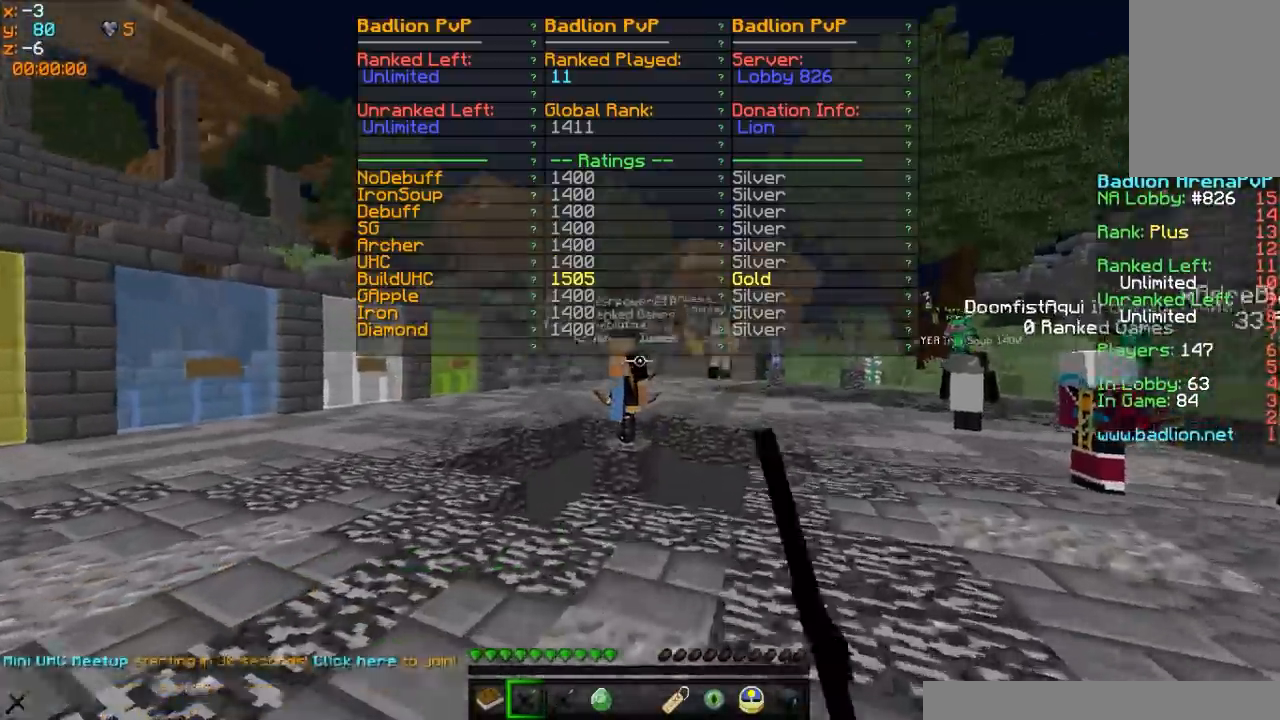
{"keys": ["w"], "mouse": [], "events": [[33, "mouse_left", "up"], [83, "mouse_left", "down"], [183, "mouse_left", "up"], [283, "mouse_left", "down"], [333, "mouse_left", "up"], [383, "mouse_left", "down"], [433, "mouse_left", "up"]]}
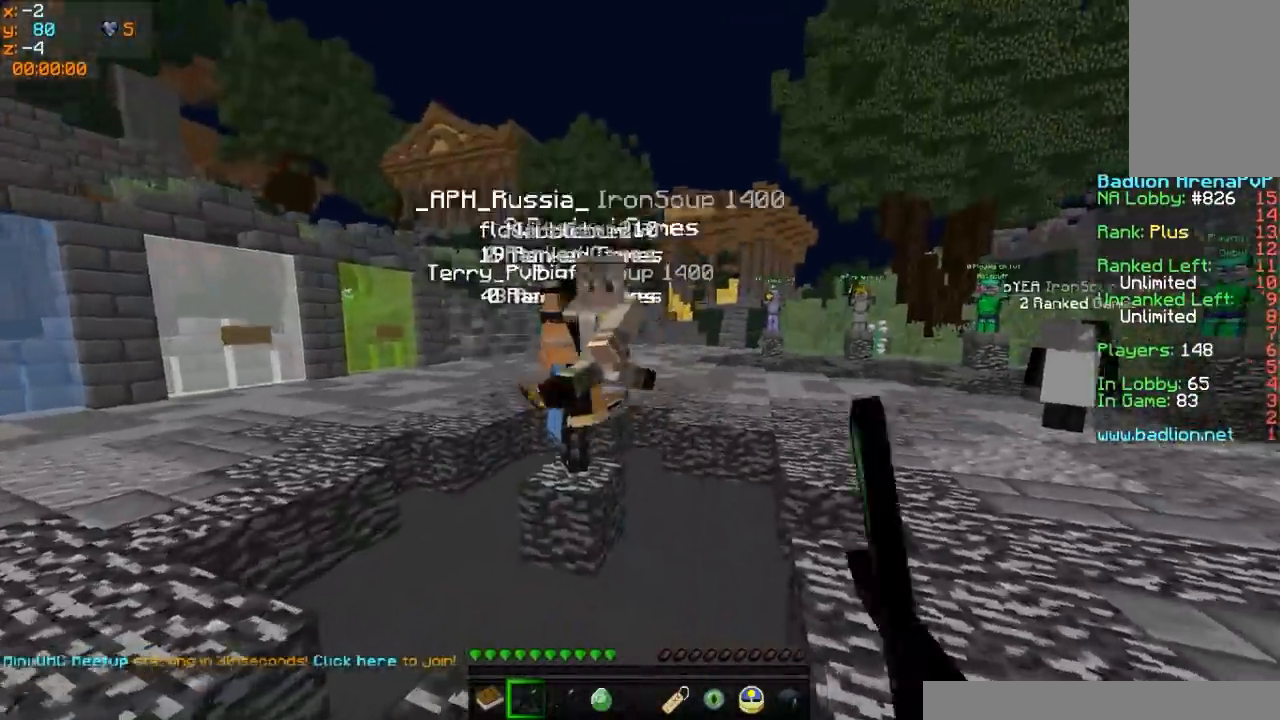
{"keys": ["w"], "mouse": [], "events": [[33, "mouse_left", "down"], [83, "mouse_left", "up"], [133, "mouse_left", "down"], [283, "mouse_left", "up"], [333, "mouse_left", "down"], [383, "mouse_left", "up"]]}
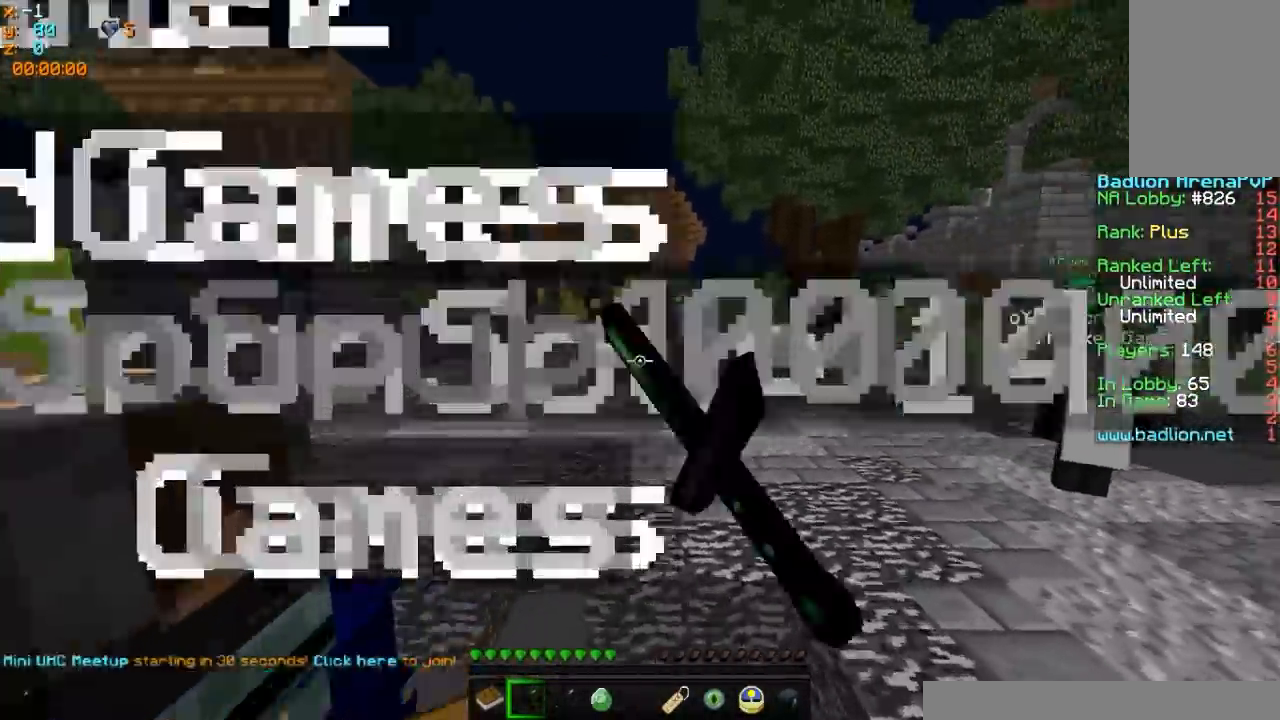
{"keys": ["w"], "mouse": [], "events": [[133, "mouse_left", "down"], [283, "mouse_left", "up"]]}
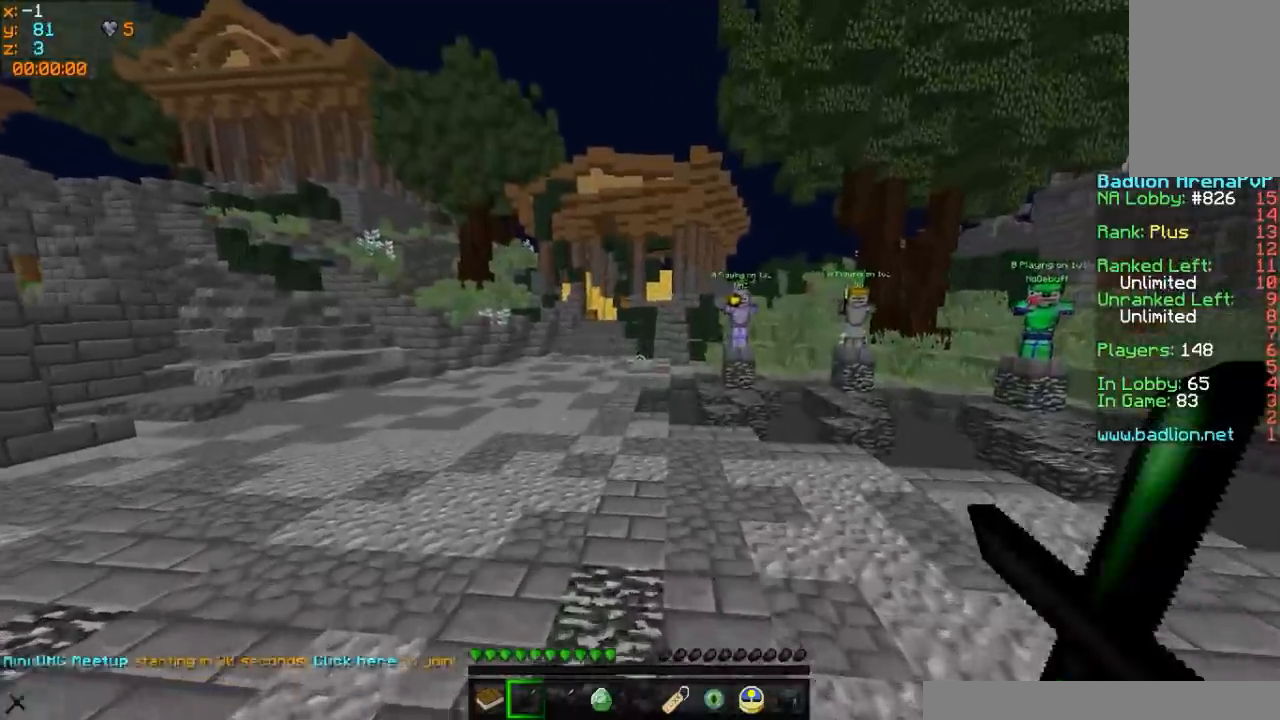
{"keys": ["w"], "mouse": [], "events": [[283, "mouse_left", "down"], [433, "mouse_left", "up"]]}
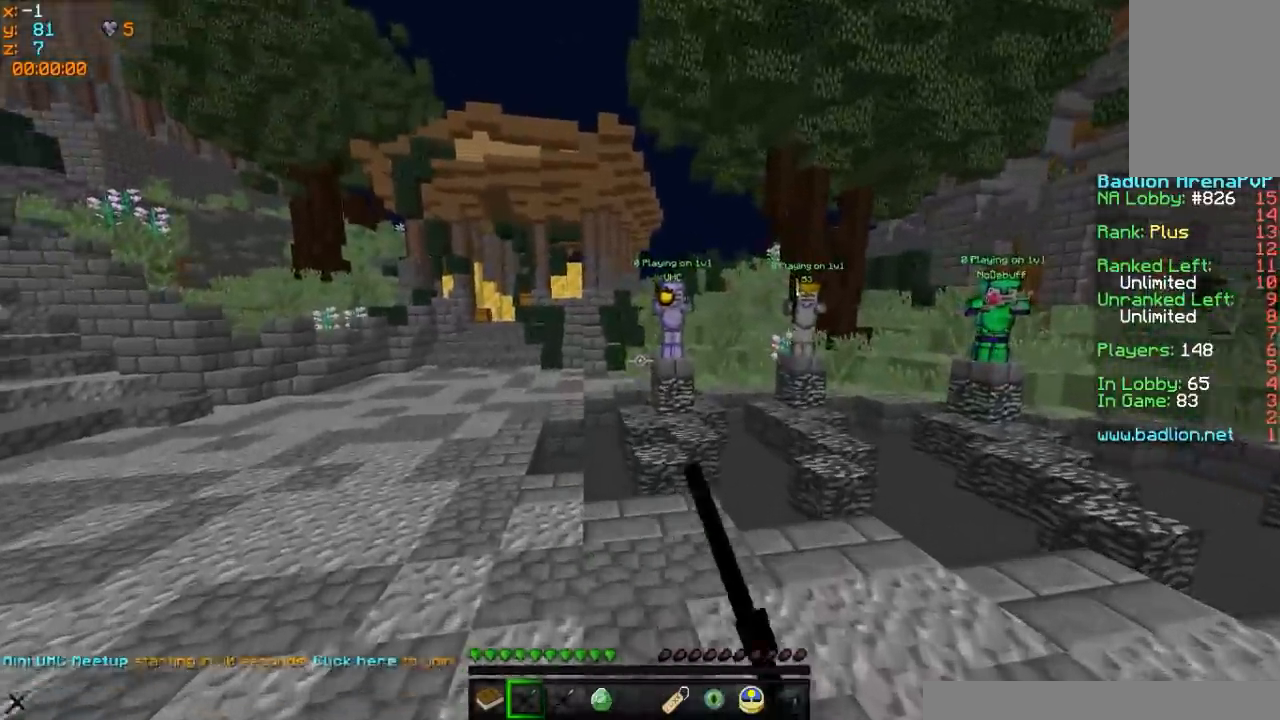
{"keys": ["w"], "mouse": [], "events": [[133, "mouse_left", "down"], [183, "mouse_left", "up"], [233, "mouse_left", "down"], [400, "mouse_left", "up"]]}
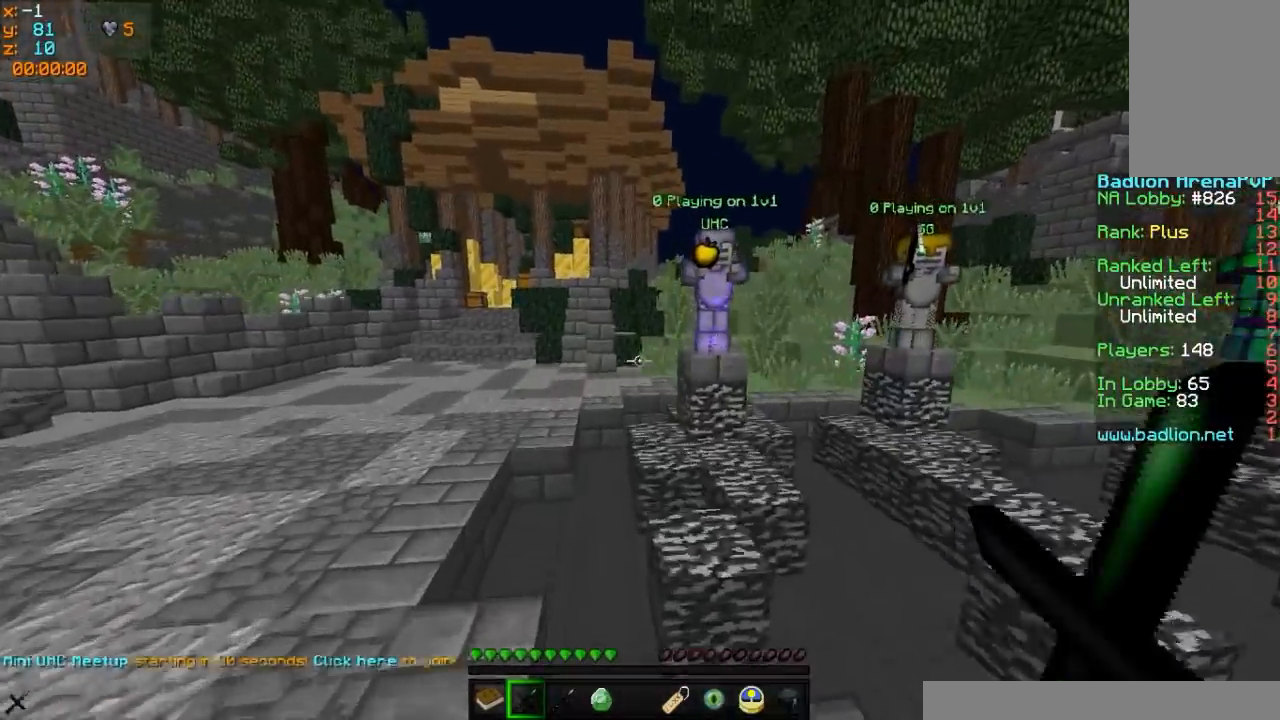
{"keys": ["w"], "mouse": [], "events": [[167, "mouse_left", "down"], [267, "mouse_left", "up"]]}
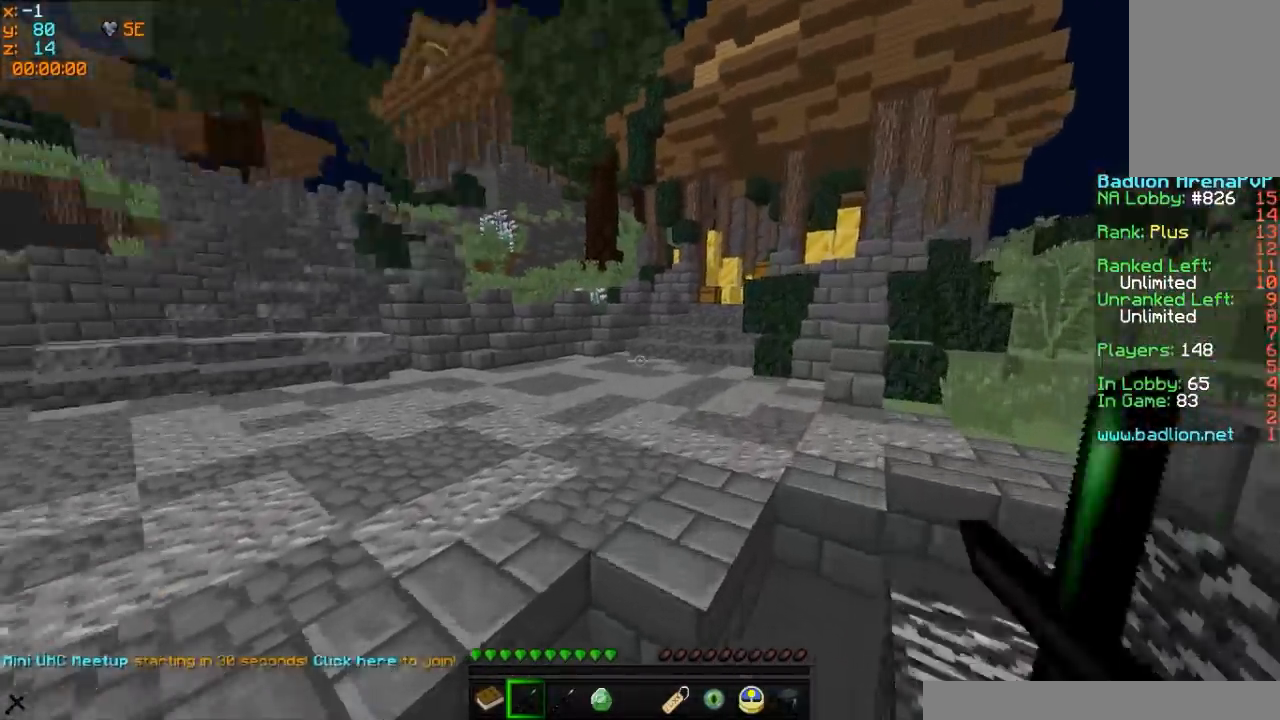
{"keys": ["w"], "mouse": [], "events": [[17, "mouse_left", "down"], [117, "mouse_left", "up"], [417, "mouse_left", "down"], [467, "mouse_left", "up"]]}
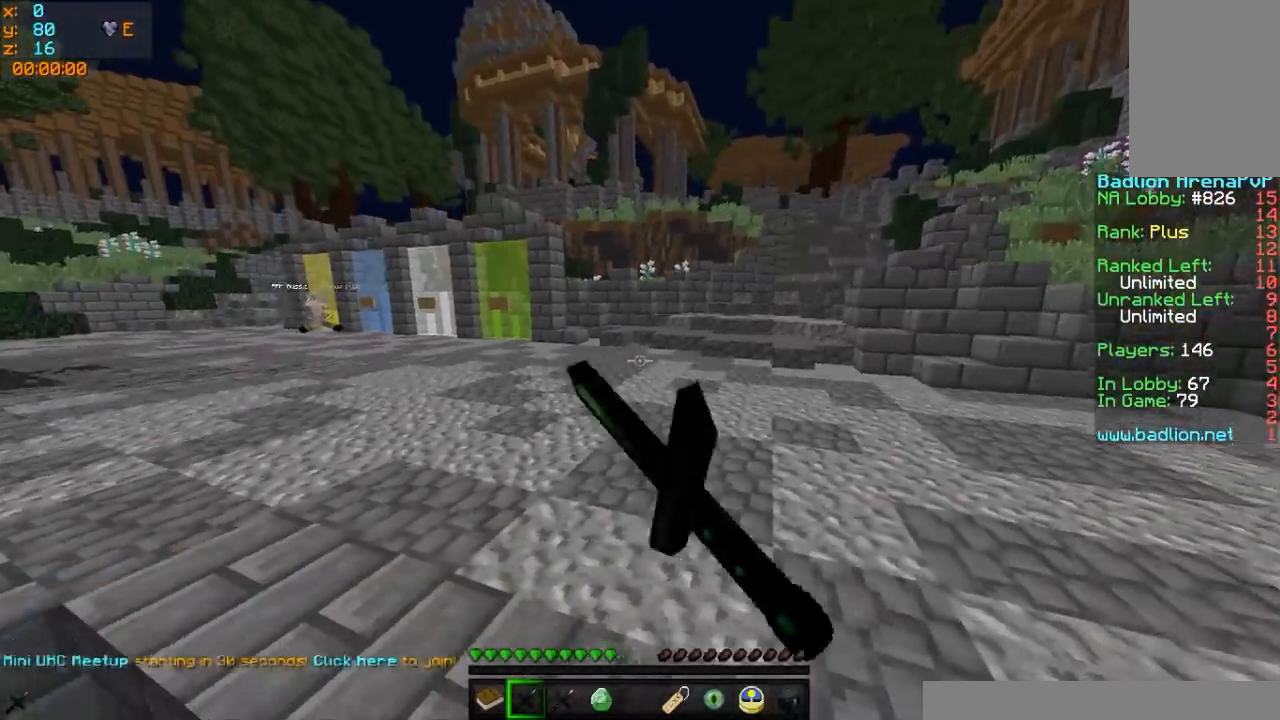
{"keys": ["w"], "mouse": [], "events": []}
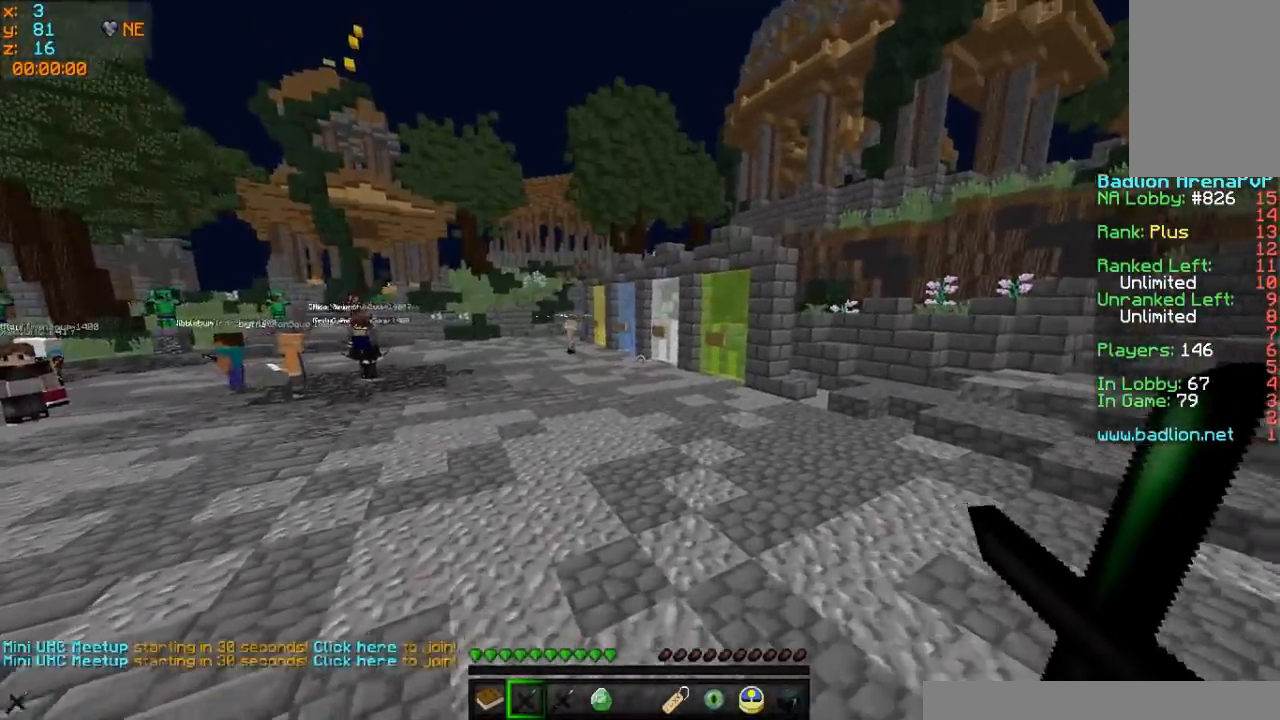
{"keys": ["w"], "mouse": [], "events": []}